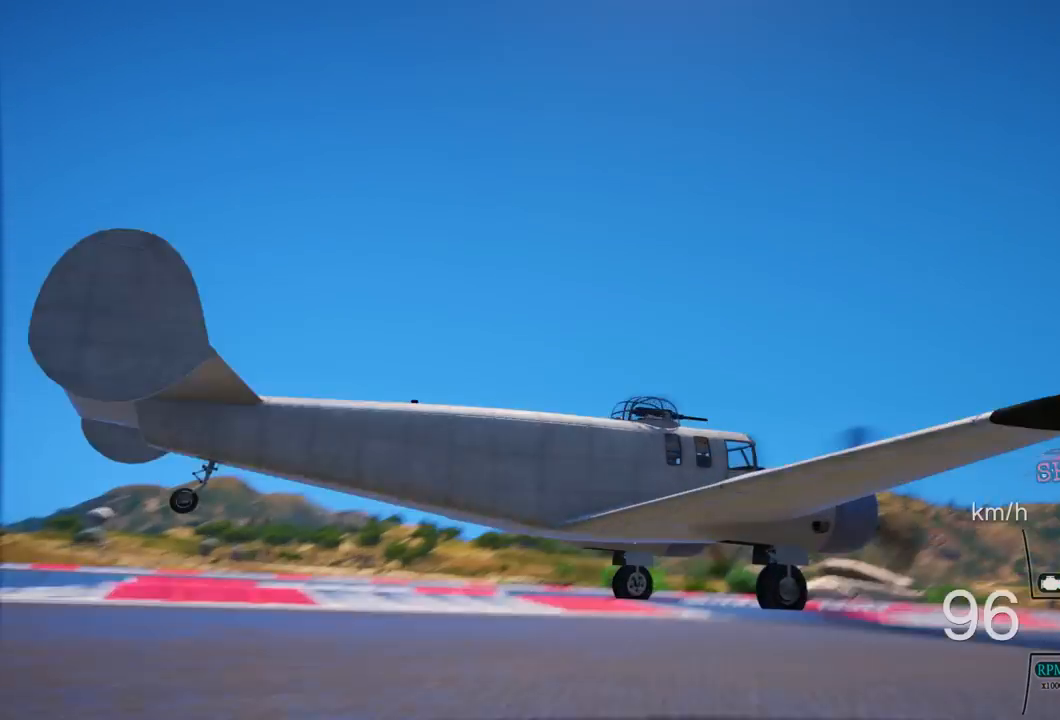
Gameplay with a controller (PlayStation layout); each line is a JSON object with the inputs held at the frame after it. "events" lists button and stick changes between this image and that frame as [ms after this image, input, new state], when the widget could be followed in between. Not read: R1.
{"buttons": ["R2"], "left_stick": "center", "right_stick": "up", "events": []}
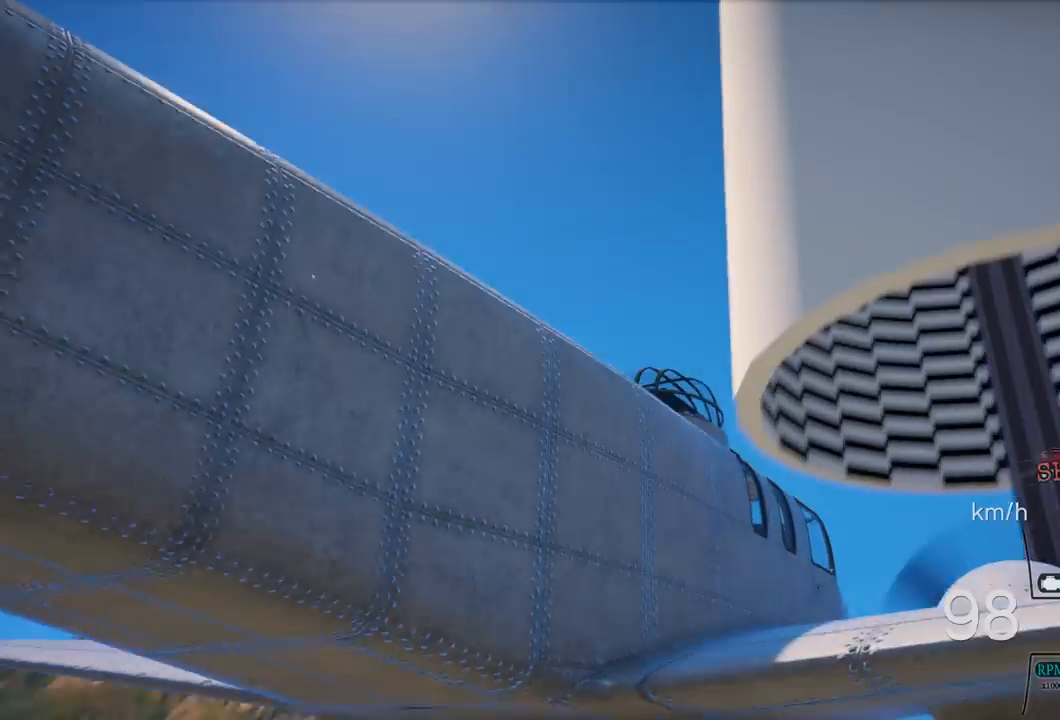
{"buttons": ["R2"], "left_stick": "center", "right_stick": "left", "events": [[83, "right_stick", "left"]]}
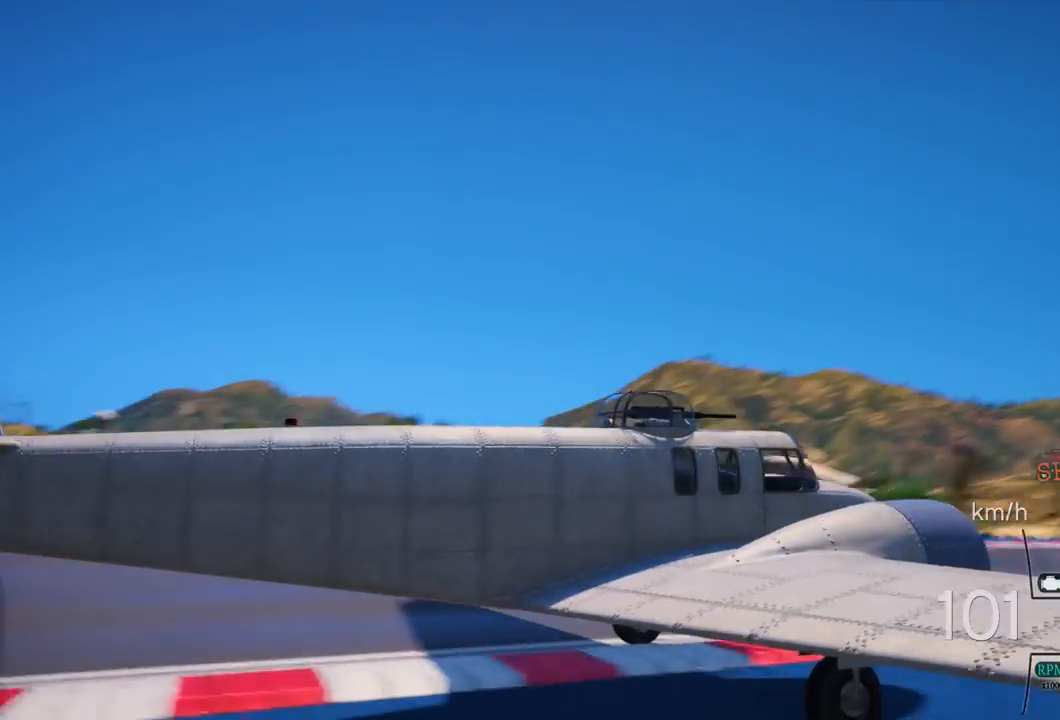
{"buttons": ["R2"], "left_stick": "center", "right_stick": "left", "events": []}
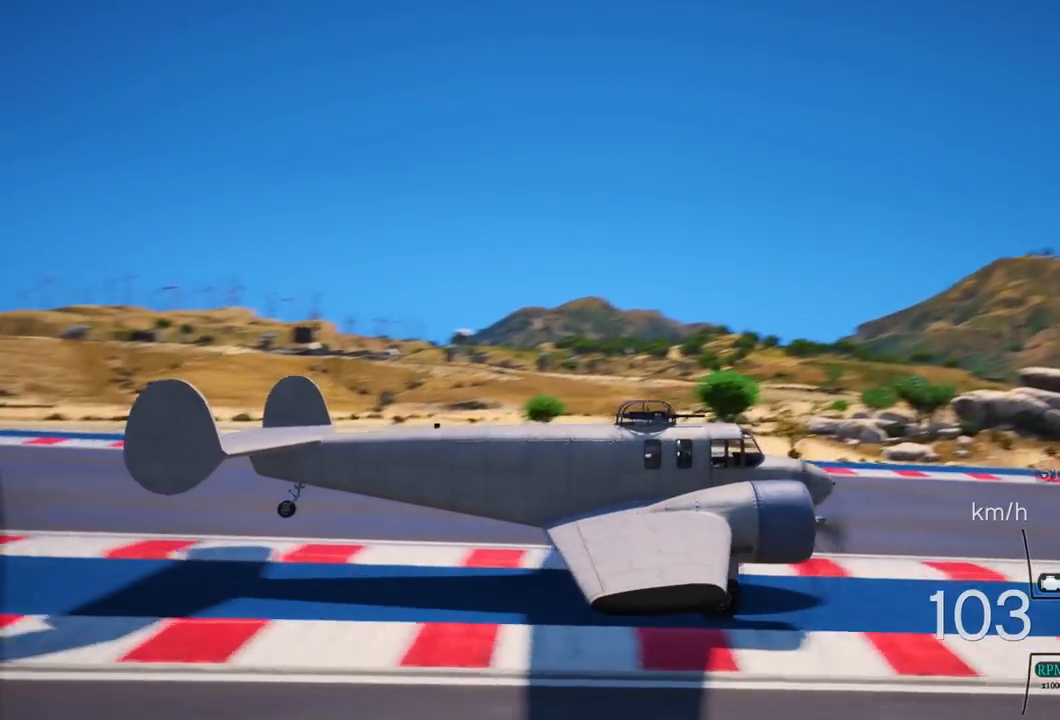
{"buttons": ["R2"], "left_stick": "center", "right_stick": "left", "events": []}
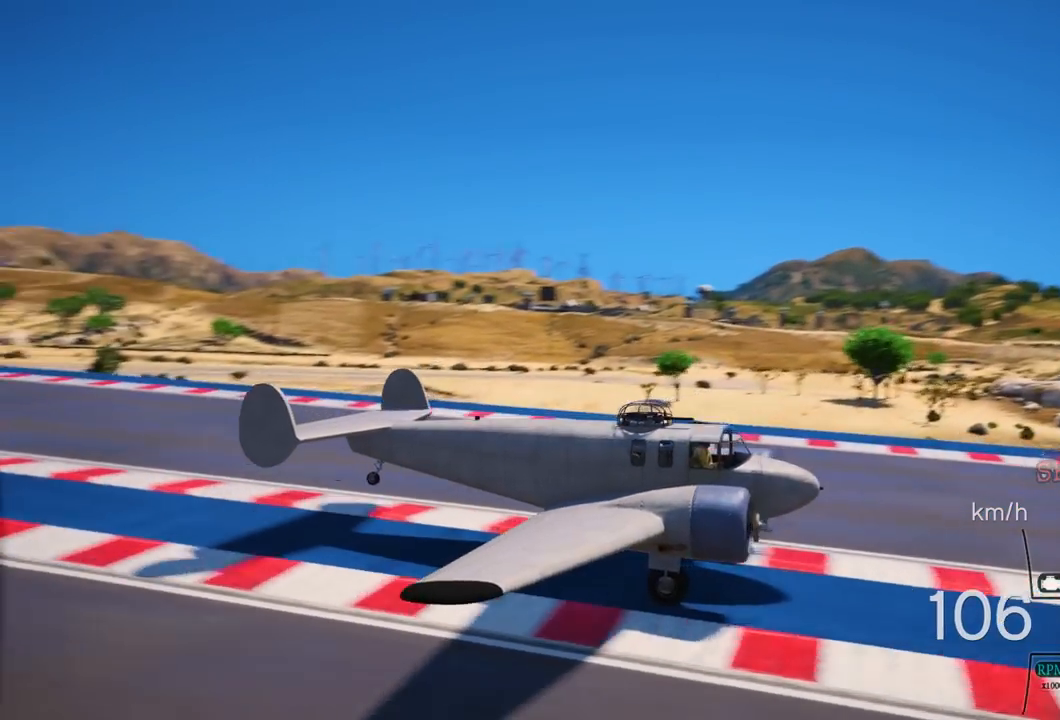
{"buttons": ["R2"], "left_stick": "center", "right_stick": "left", "events": []}
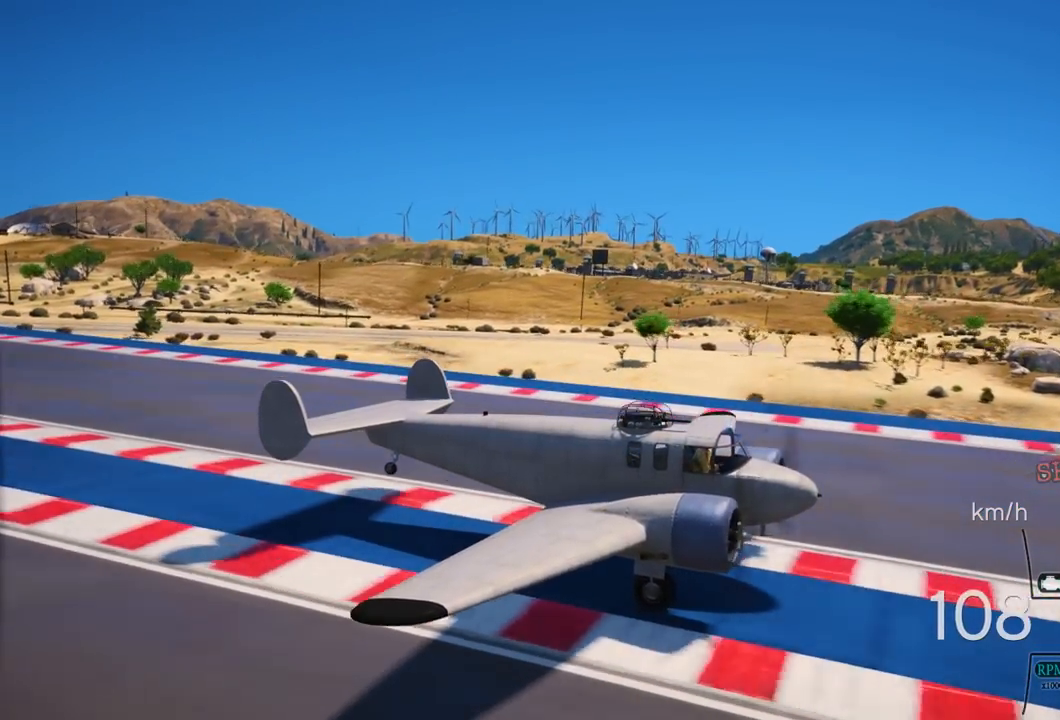
{"buttons": ["R2"], "left_stick": "center", "right_stick": "left", "events": []}
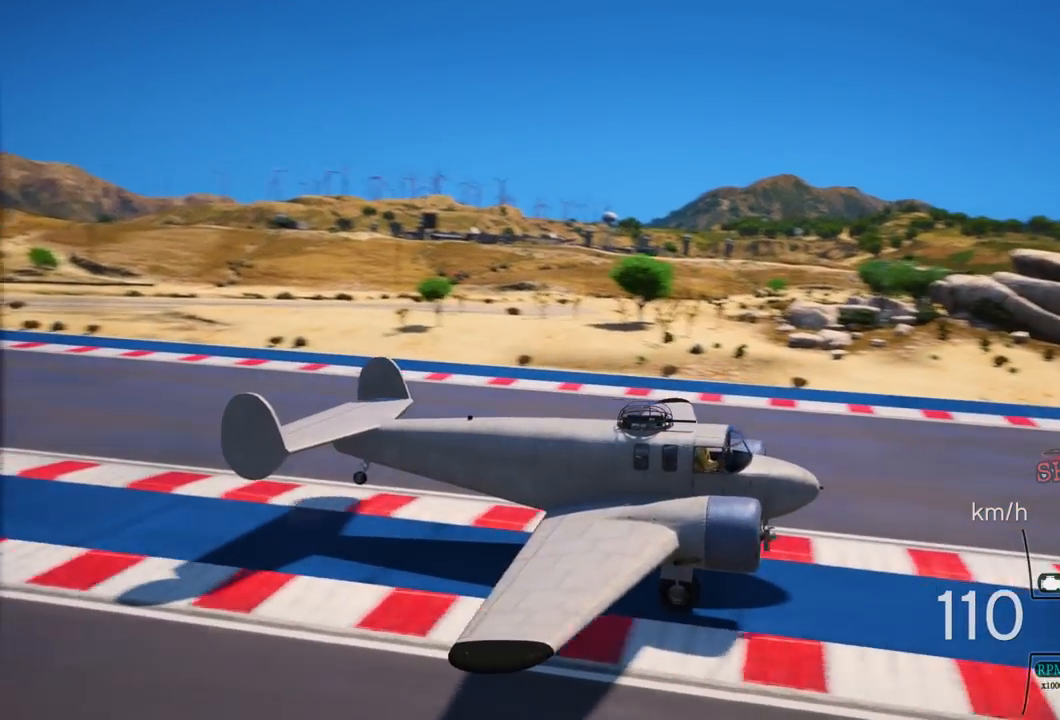
{"buttons": ["R2"], "left_stick": "center", "right_stick": "center", "events": [[317, "right_stick", "center"]]}
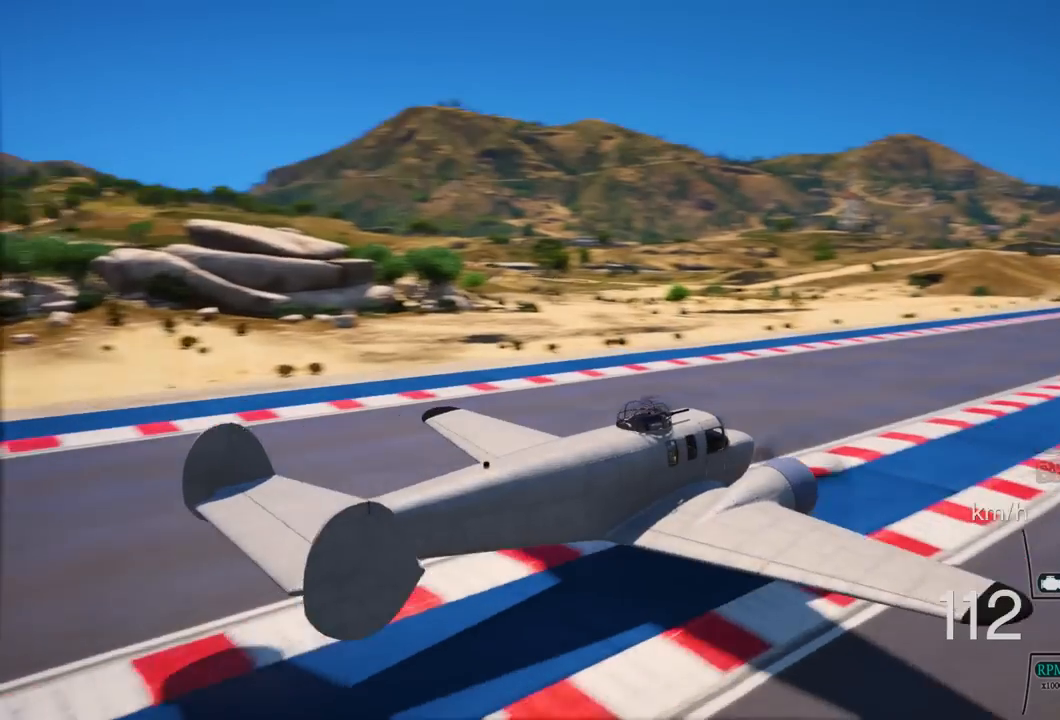
{"buttons": ["R2"], "left_stick": "center", "right_stick": "center", "events": []}
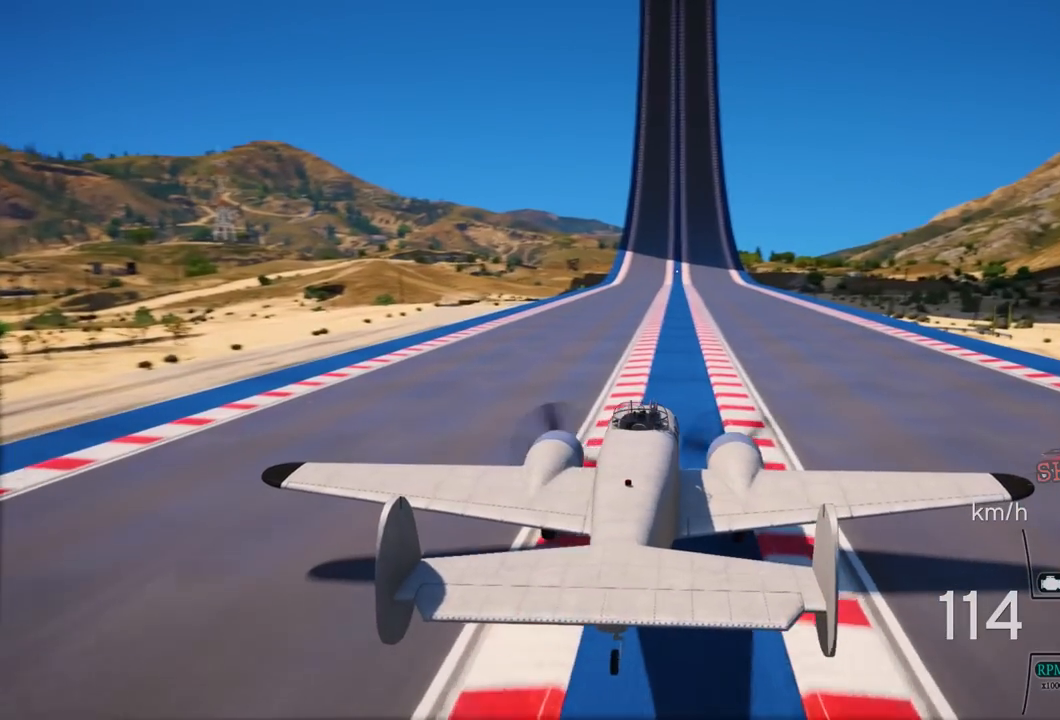
{"buttons": ["R2"], "left_stick": "center", "right_stick": "center", "events": []}
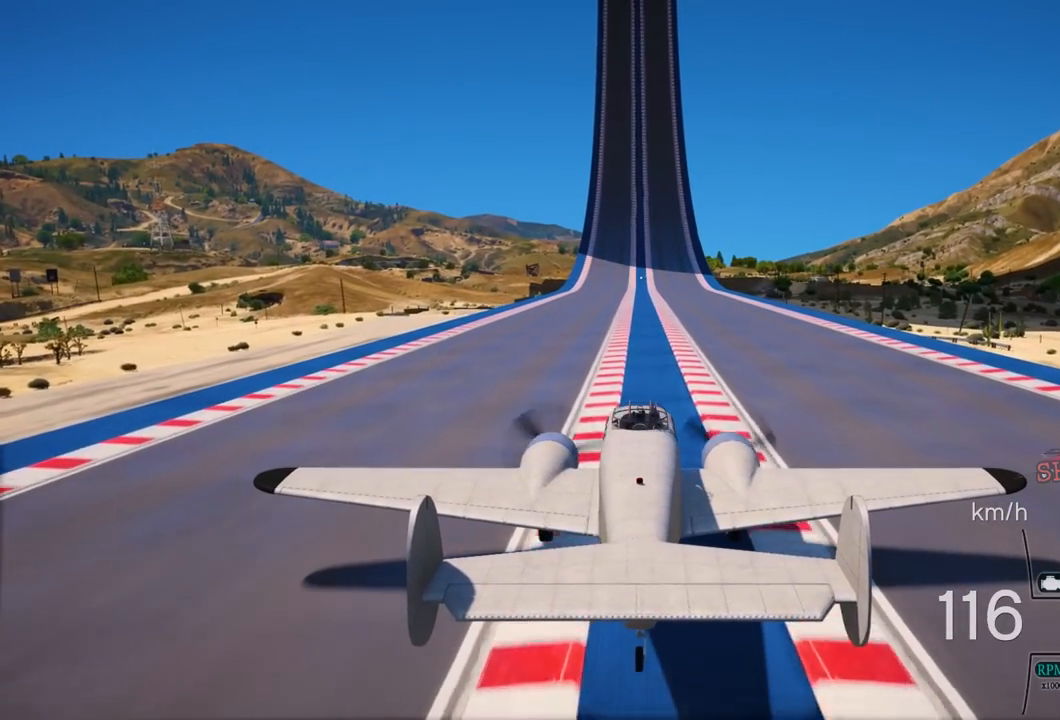
{"buttons": ["R2"], "left_stick": "center", "right_stick": "center", "events": []}
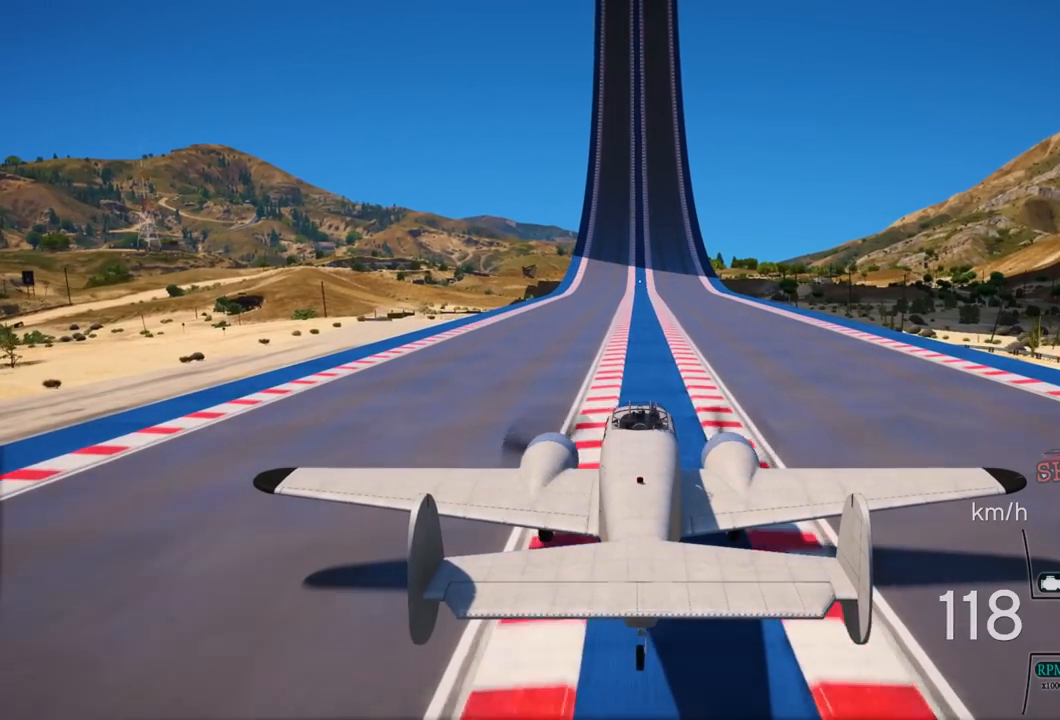
{"buttons": ["R2"], "left_stick": "center", "right_stick": "center", "events": []}
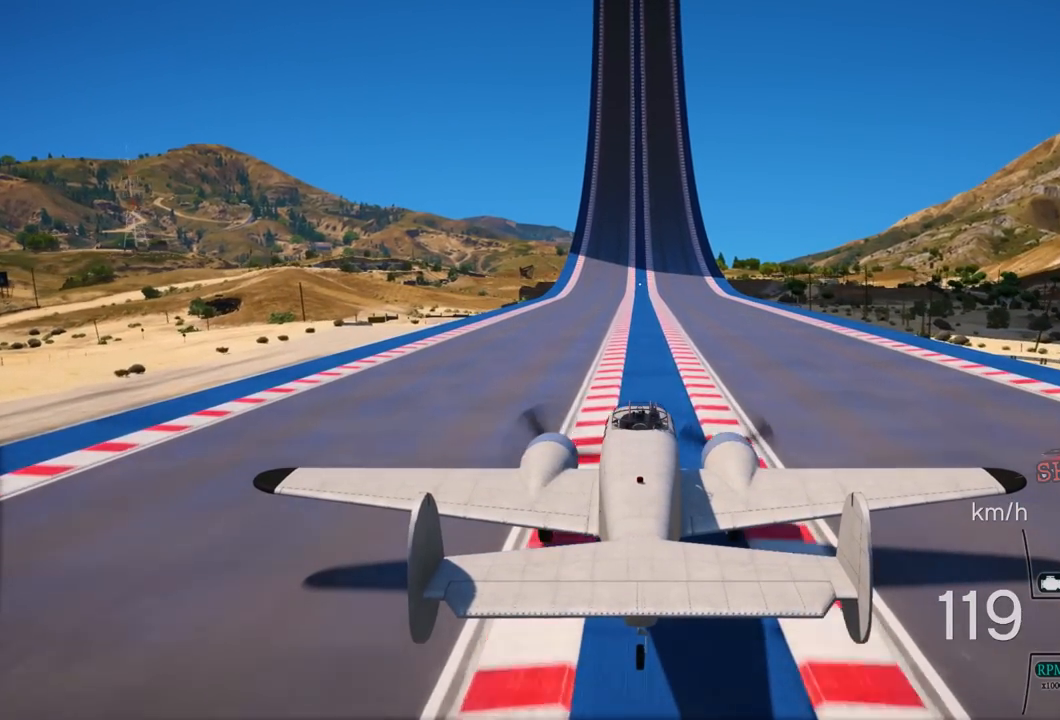
{"buttons": ["R2"], "left_stick": "center", "right_stick": "center", "events": []}
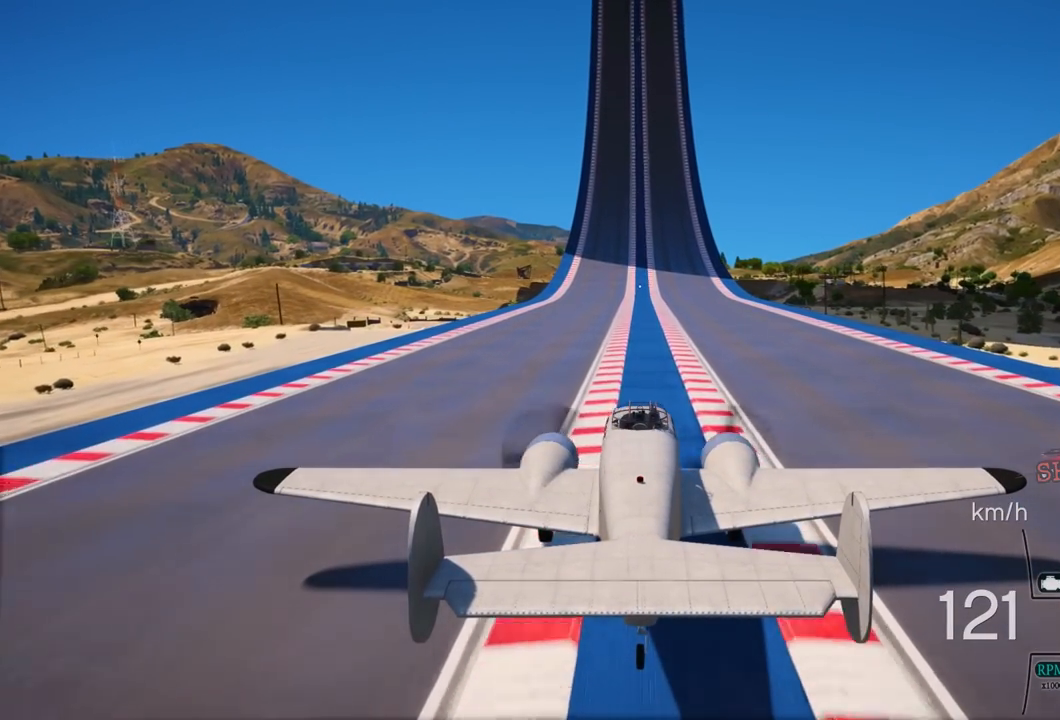
{"buttons": ["R2"], "left_stick": "center", "right_stick": "center", "events": []}
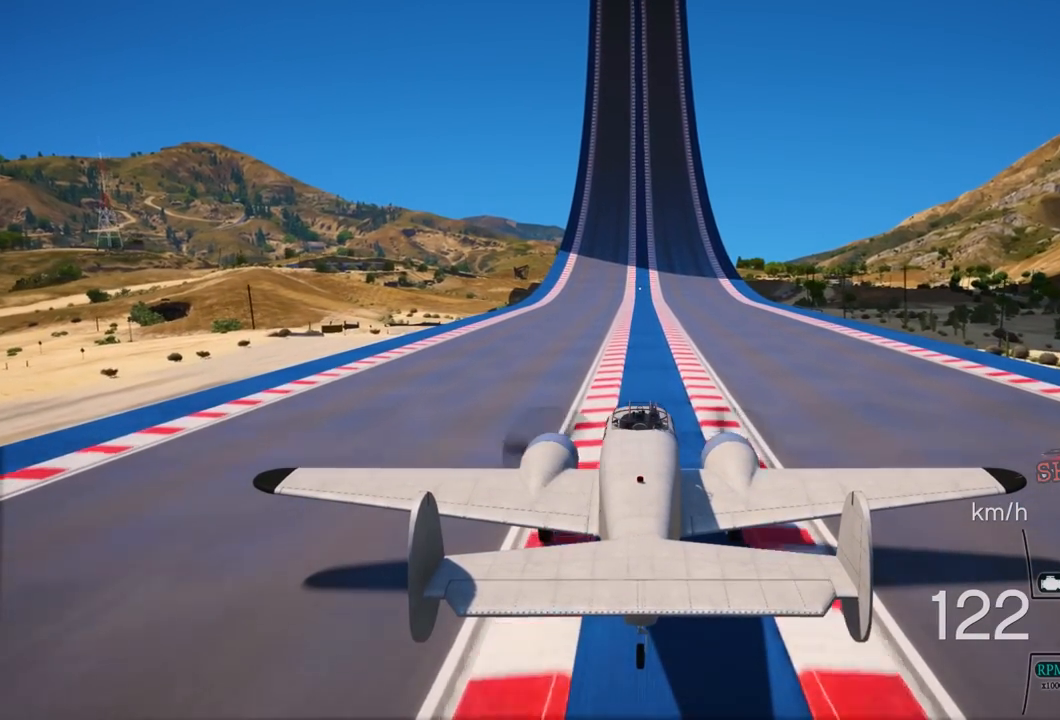
{"buttons": ["R2"], "left_stick": "center", "right_stick": "center", "events": []}
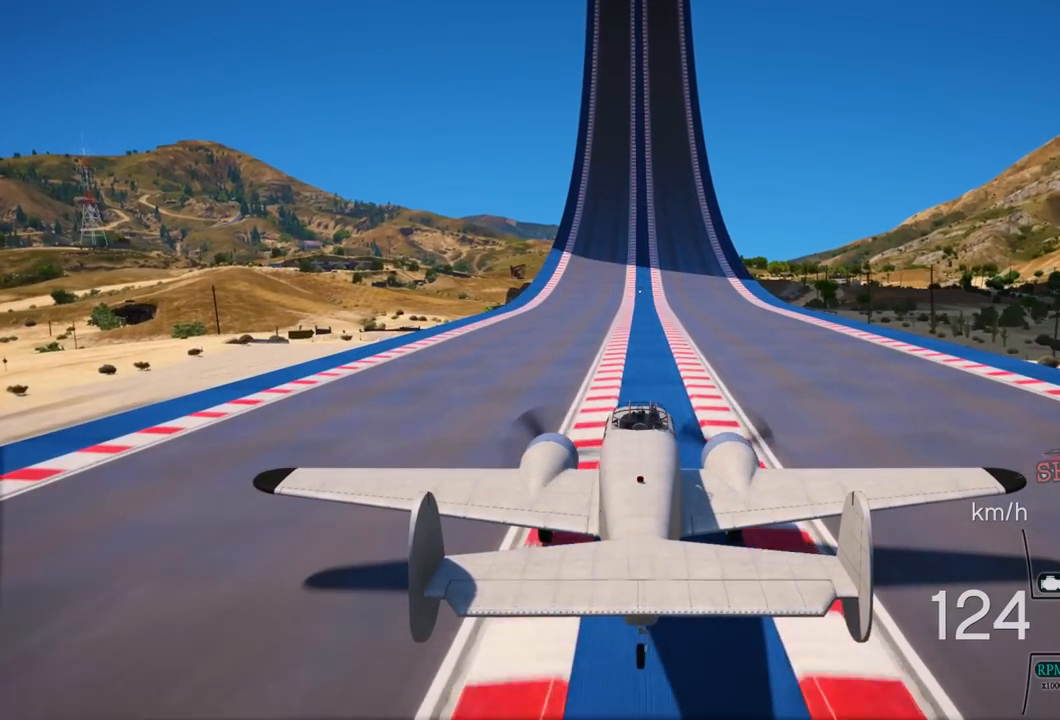
{"buttons": ["R2"], "left_stick": "center", "right_stick": "center", "events": []}
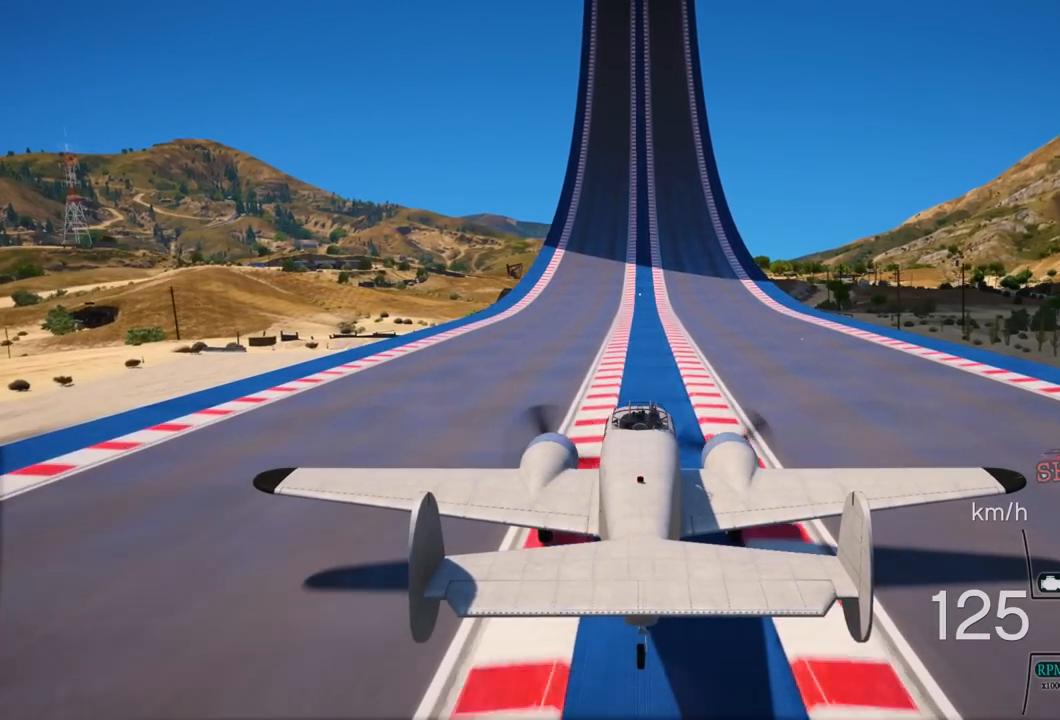
{"buttons": ["R2"], "left_stick": "center", "right_stick": "center", "events": []}
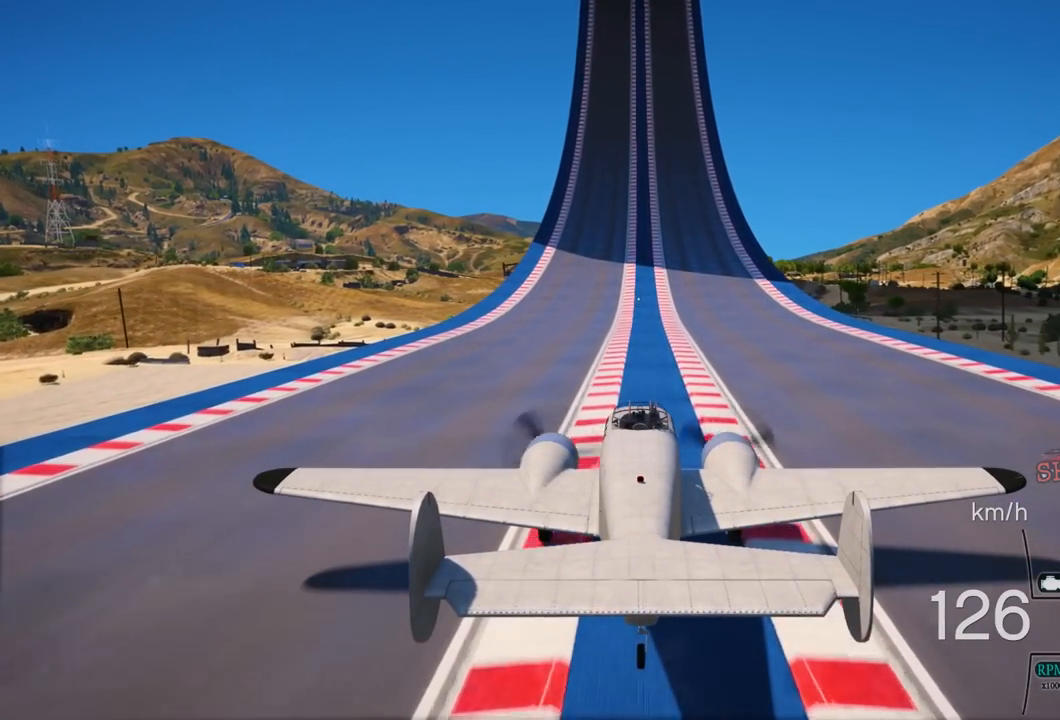
{"buttons": ["R2"], "left_stick": "center", "right_stick": "center", "events": []}
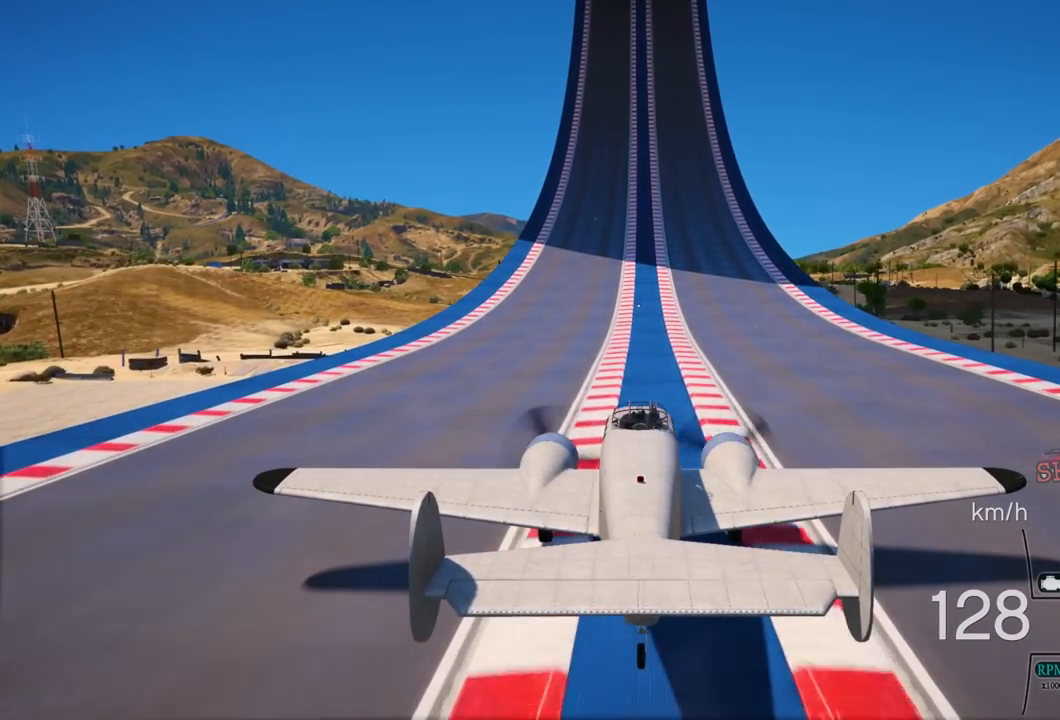
{"buttons": ["R2"], "left_stick": "center", "right_stick": "center", "events": []}
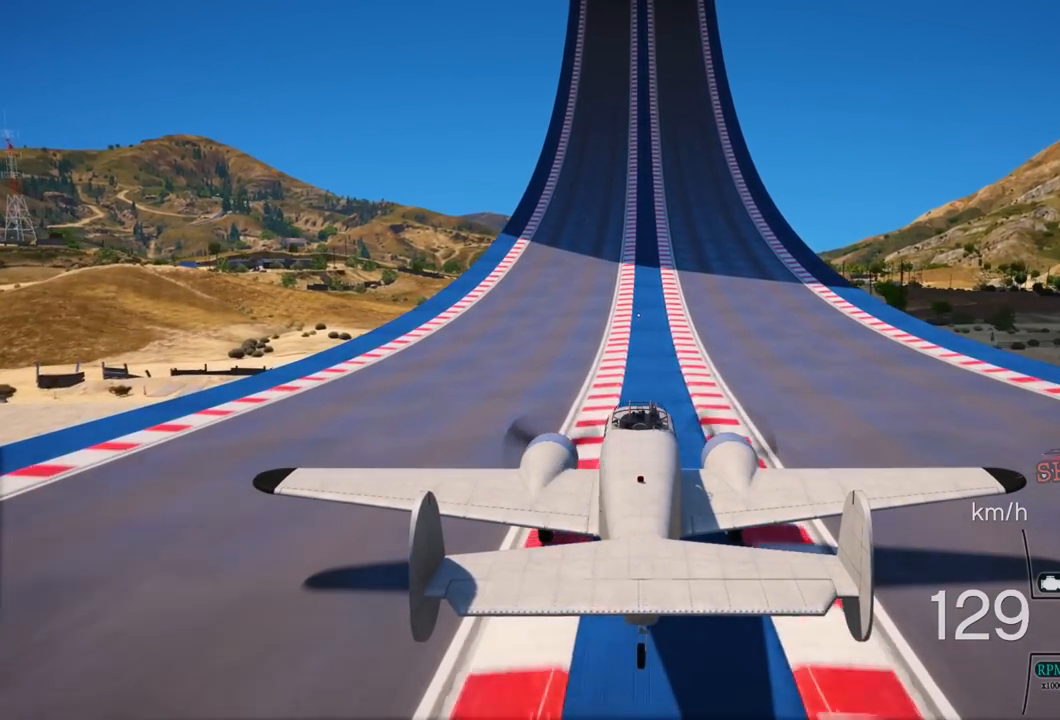
{"buttons": ["R2"], "left_stick": "center", "right_stick": "center", "events": []}
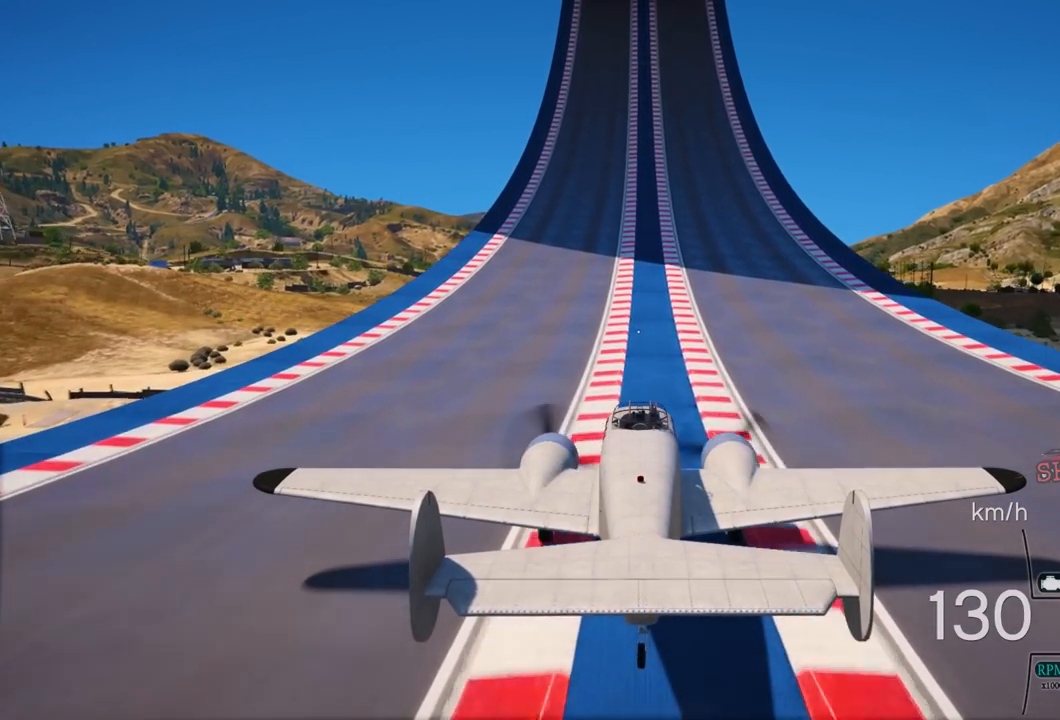
{"buttons": ["R2"], "left_stick": "center", "right_stick": "center", "events": []}
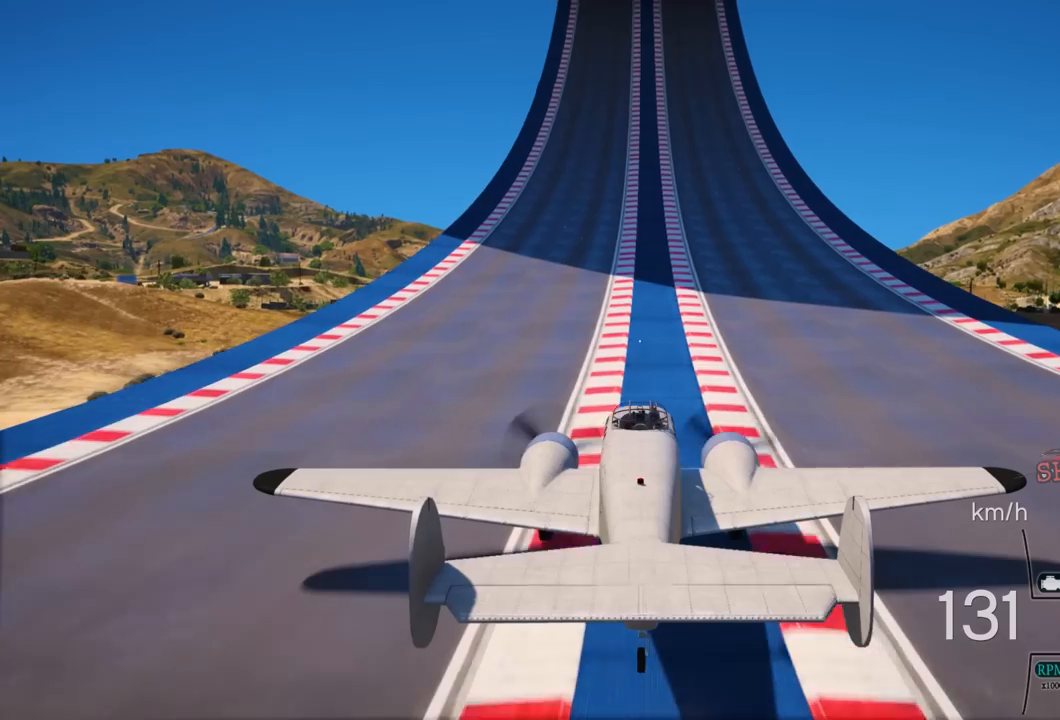
{"buttons": ["R2"], "left_stick": "center", "right_stick": "center", "events": []}
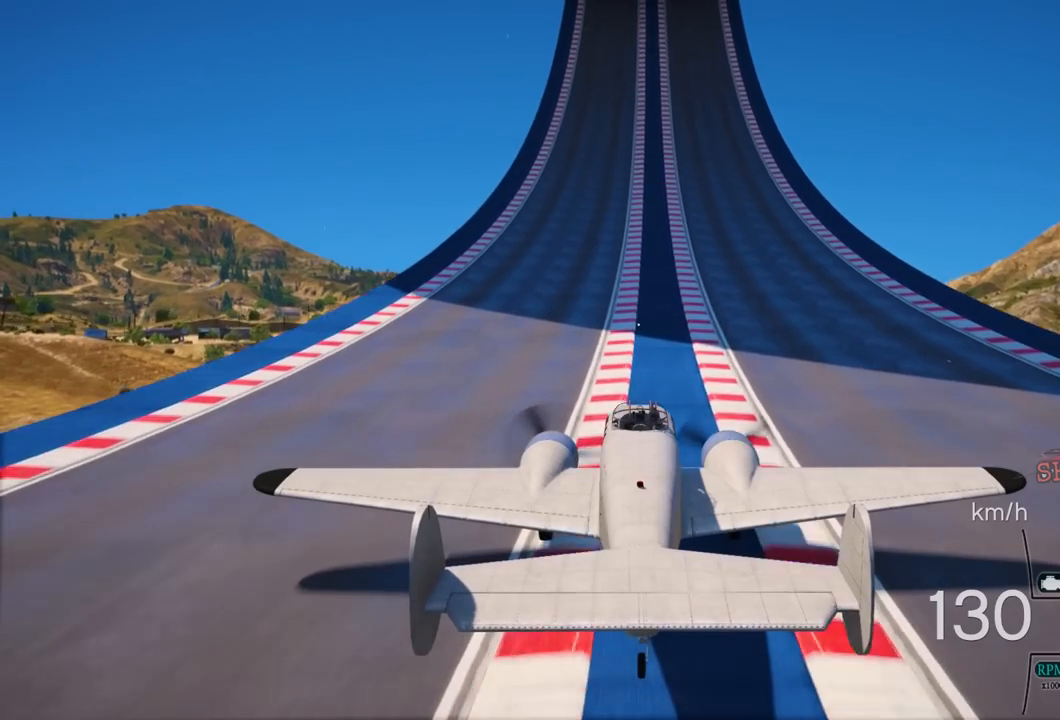
{"buttons": ["R2"], "left_stick": "center", "right_stick": "center", "events": []}
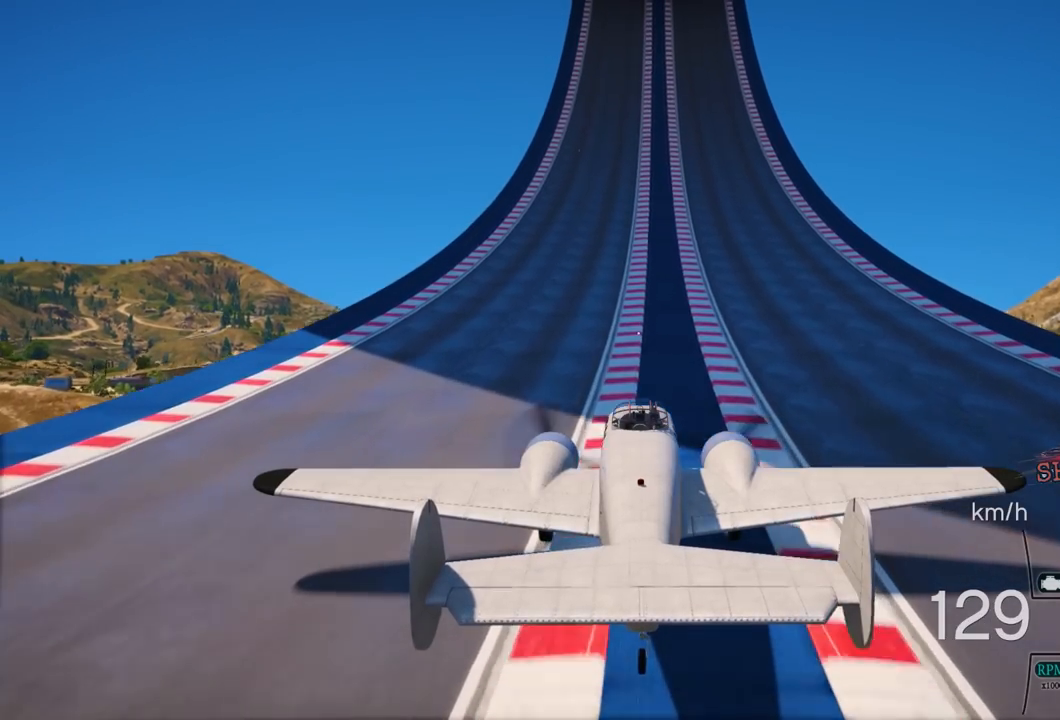
{"buttons": ["R2"], "left_stick": "center", "right_stick": "center", "events": []}
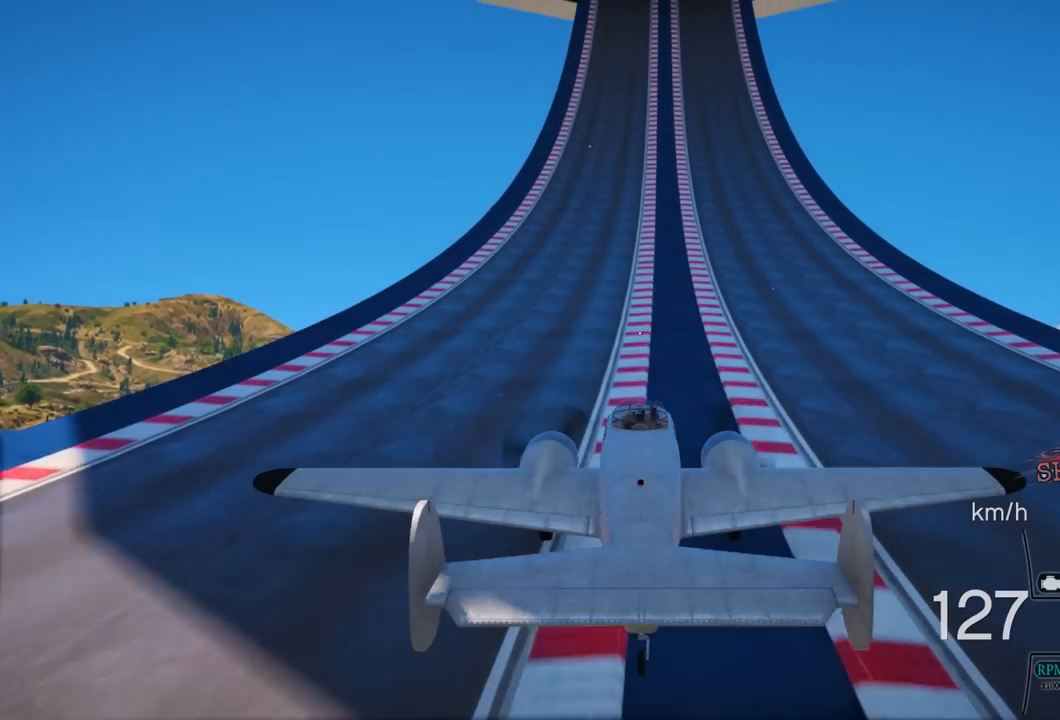
{"buttons": ["R2"], "left_stick": "center", "right_stick": "center", "events": []}
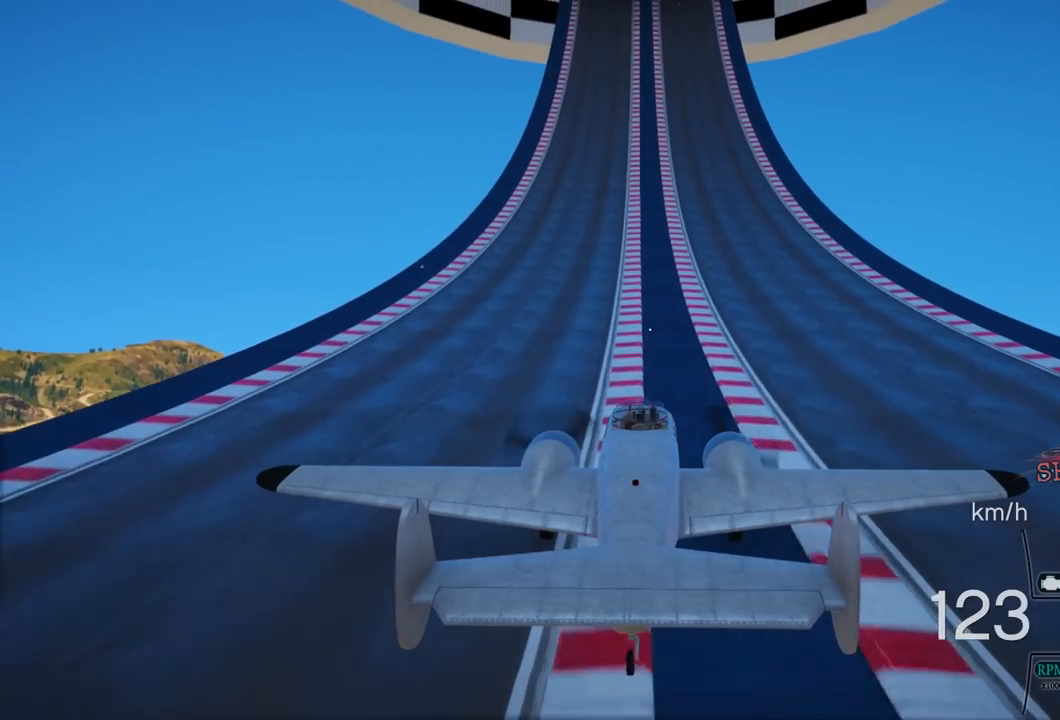
{"buttons": ["R2"], "left_stick": "center", "right_stick": "center", "events": []}
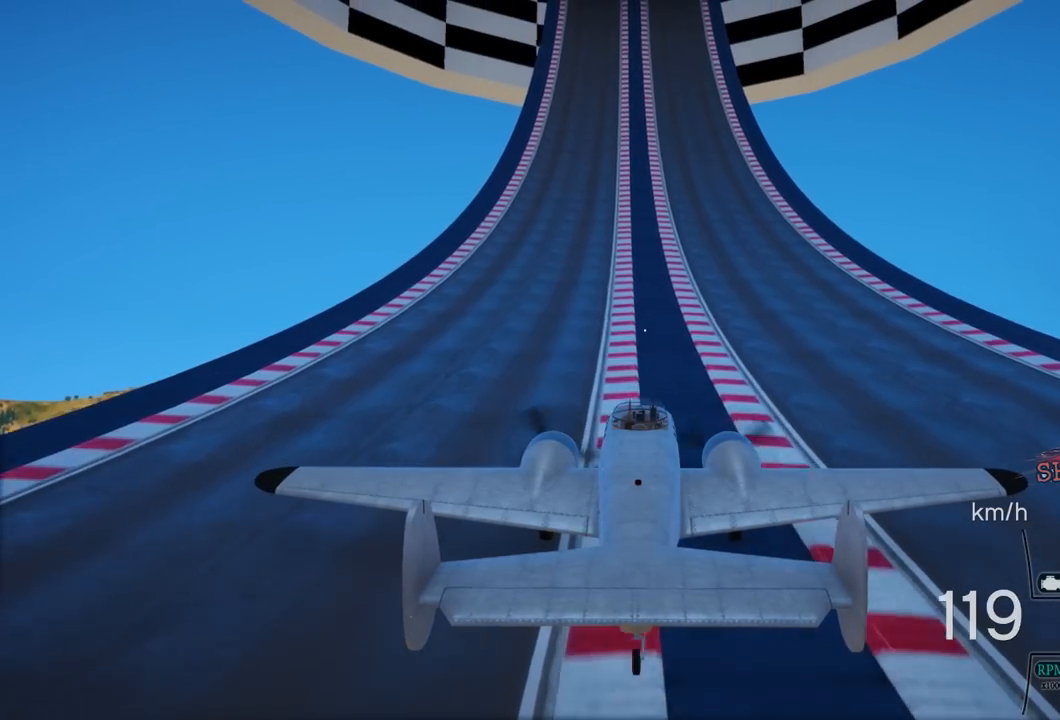
{"buttons": ["R2"], "left_stick": "center", "right_stick": "center", "events": []}
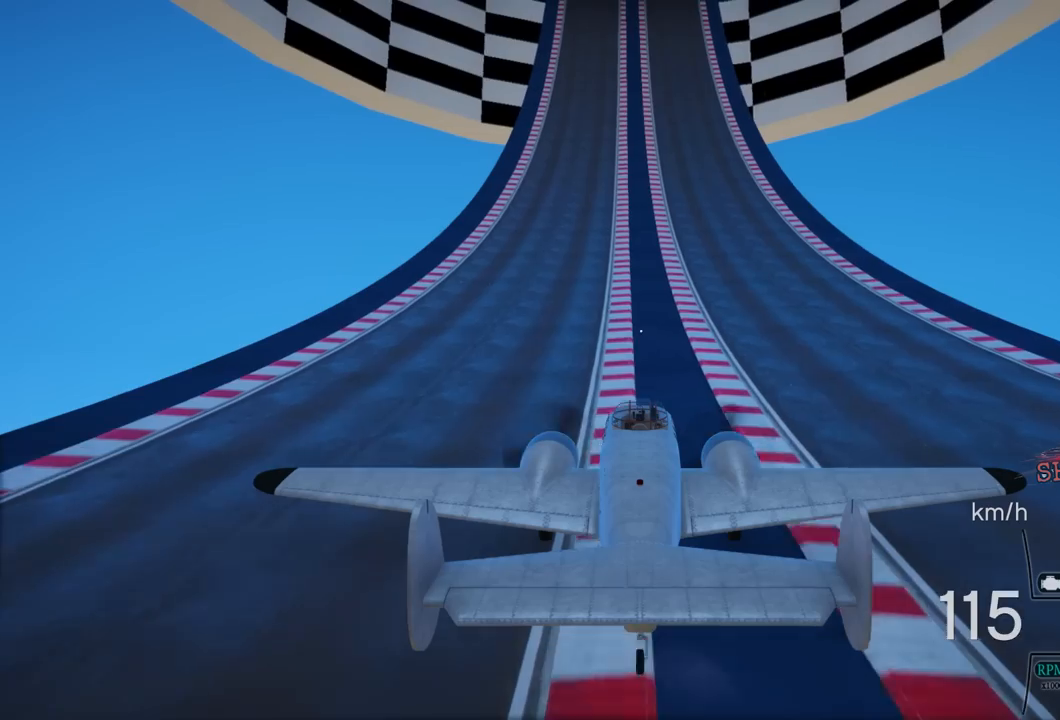
{"buttons": ["R2"], "left_stick": "center", "right_stick": "center", "events": []}
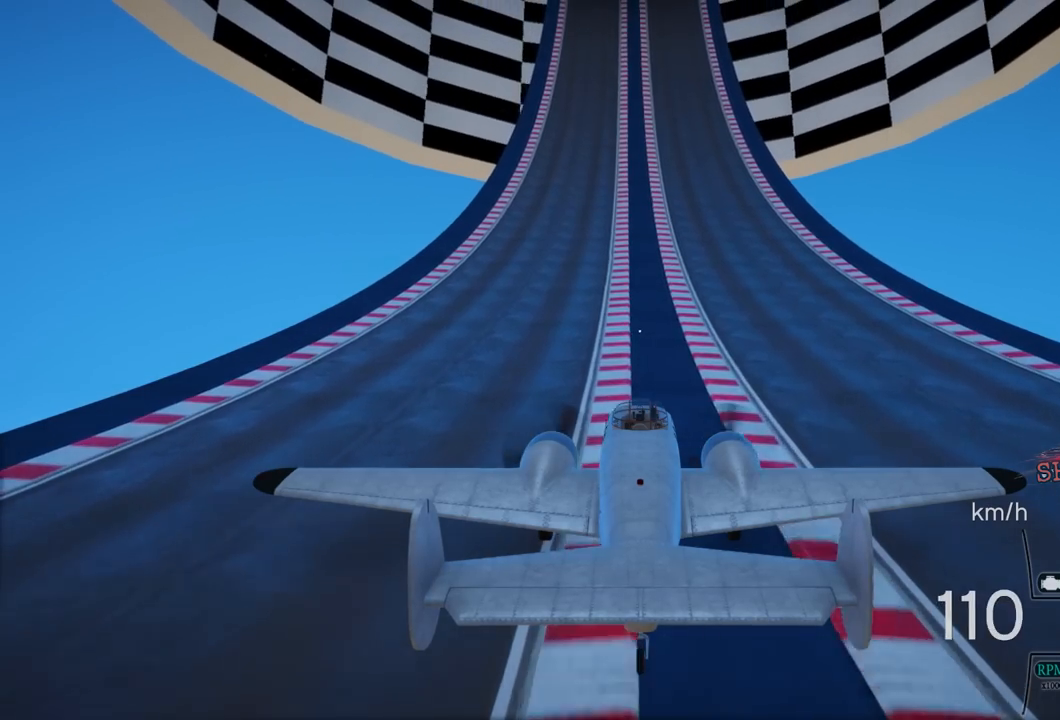
{"buttons": ["R2"], "left_stick": "center", "right_stick": "center", "events": []}
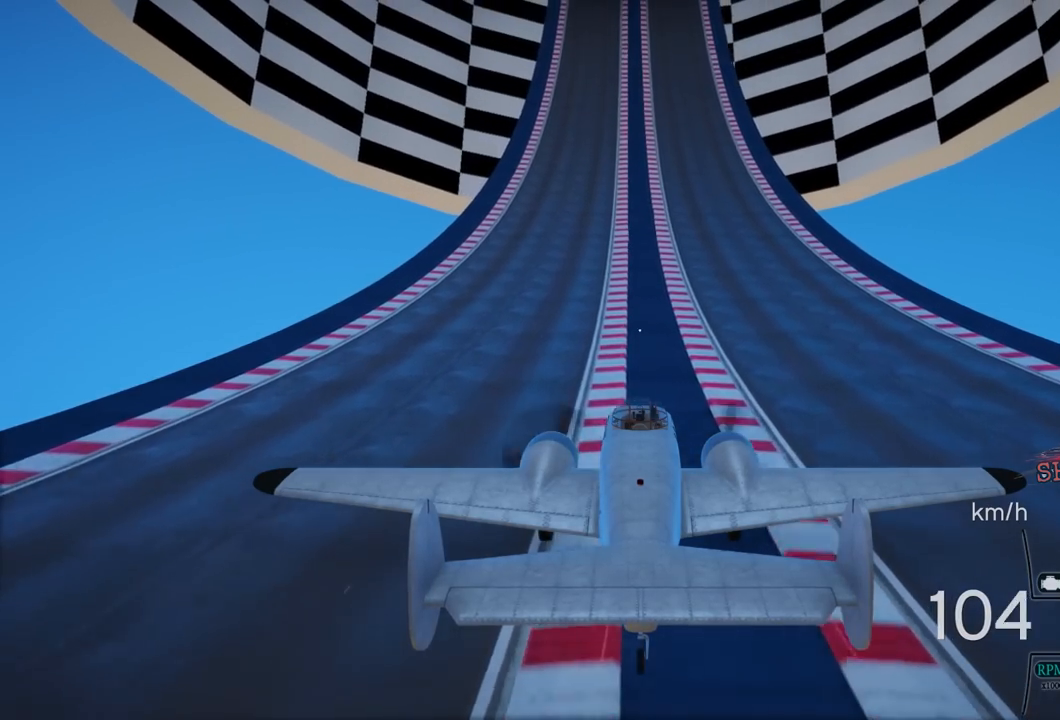
{"buttons": ["R2"], "left_stick": "center", "right_stick": "center", "events": []}
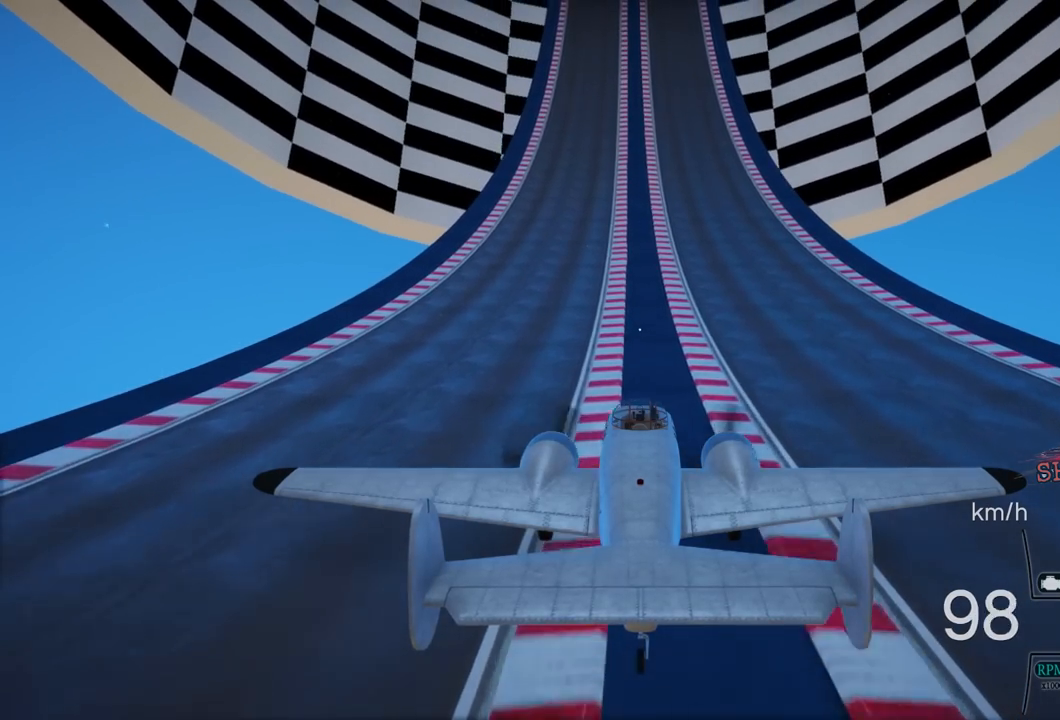
{"buttons": ["R2"], "left_stick": "center", "right_stick": "center", "events": []}
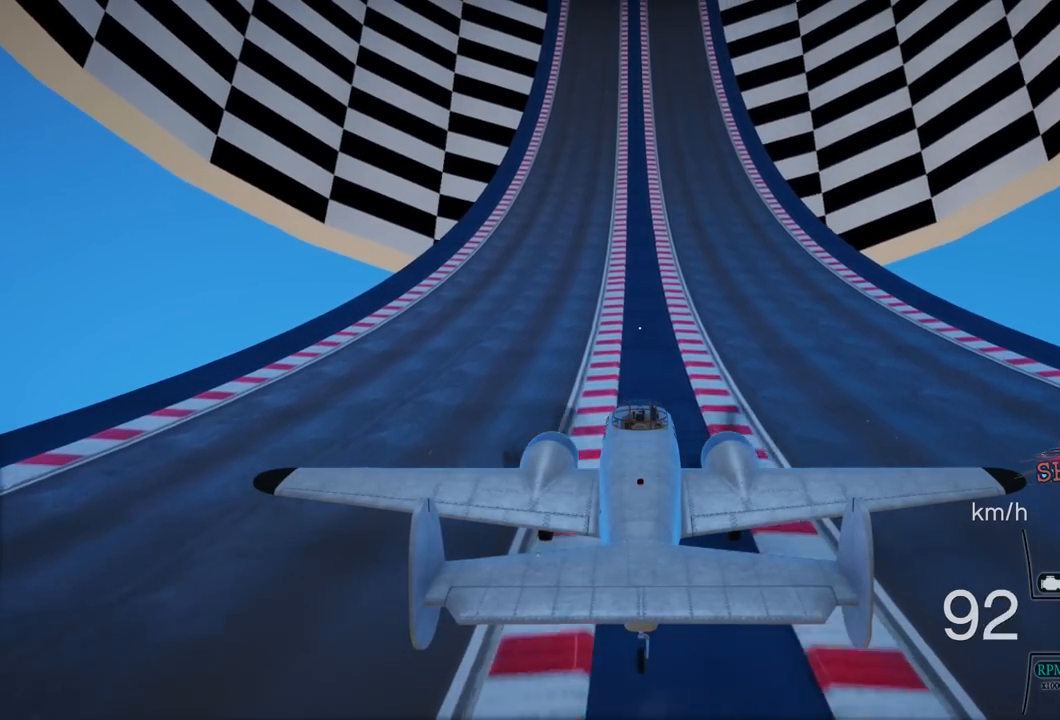
{"buttons": ["R2"], "left_stick": "center", "right_stick": "center", "events": []}